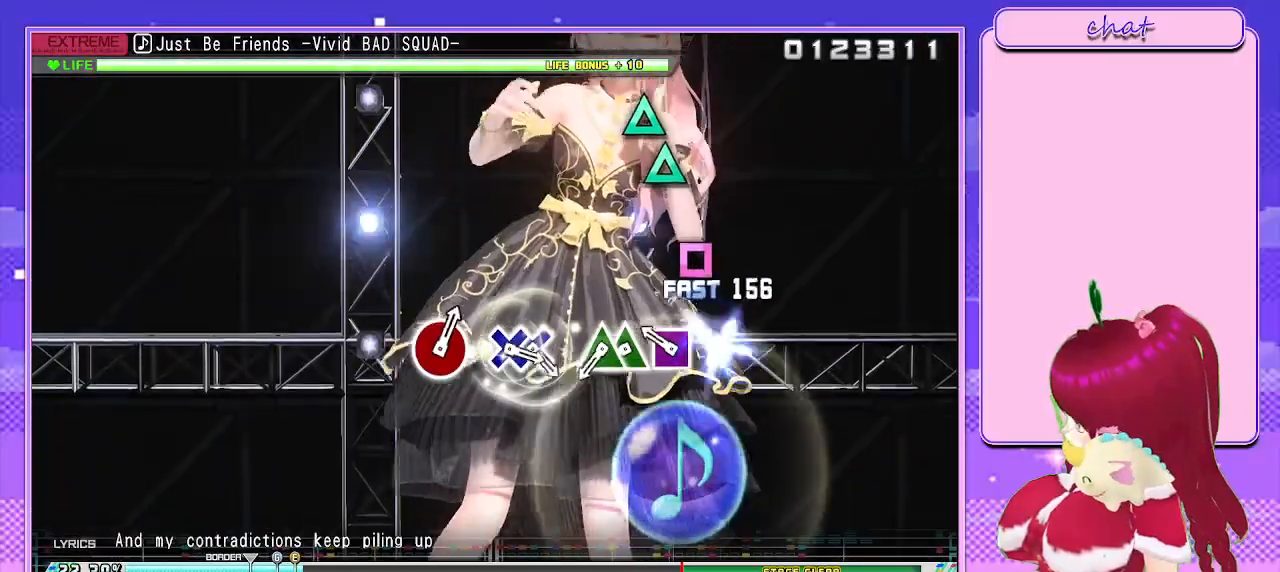
Gameplay with a controller (PlayStation layout); each line is a JSON object with the inputs held at the frame after it. "events" lists button and stick changes between this image and that frame as [ms after this image, input, new state], when the widget could be followed in between.
{"buttons": ["TRIANGLE"], "left_stick": "center", "right_stick": "center", "events": [[83, "SQUARE", "up"], [250, "SQUARE", "down"], [333, "SQUARE", "up"], [433, "TRIANGLE", "down"]]}
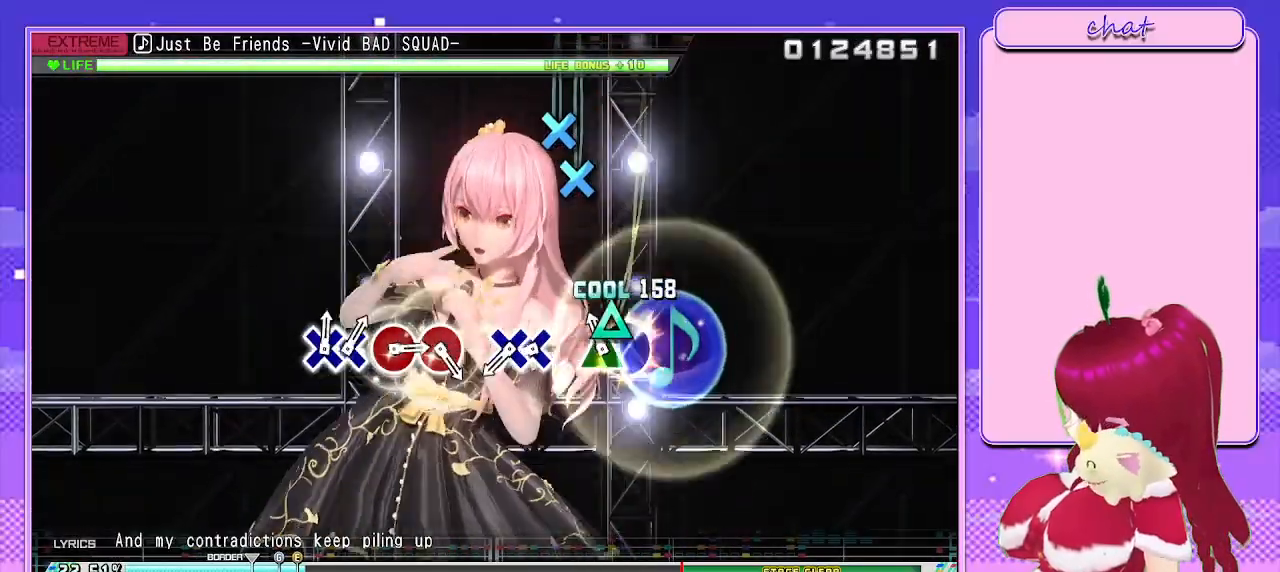
{"buttons": ["CROSS"], "left_stick": "center", "right_stick": "center", "events": [[33, "DPAD_UP", "down"], [50, "TRIANGLE", "up"], [133, "DPAD_UP", "up"], [417, "CROSS", "down"]]}
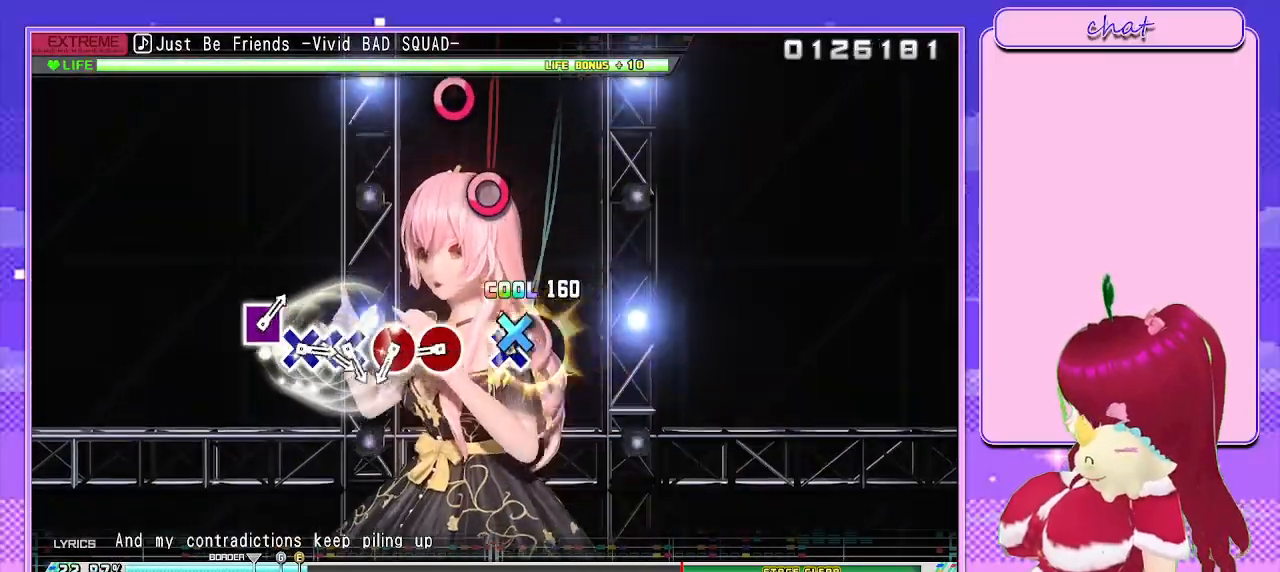
{"buttons": [], "left_stick": "center", "right_stick": "center", "events": [[33, "CROSS", "up"], [33, "DPAD_DOWN", "down"], [167, "DPAD_DOWN", "up"], [400, "CIRCLE", "down"], [467, "CIRCLE", "up"]]}
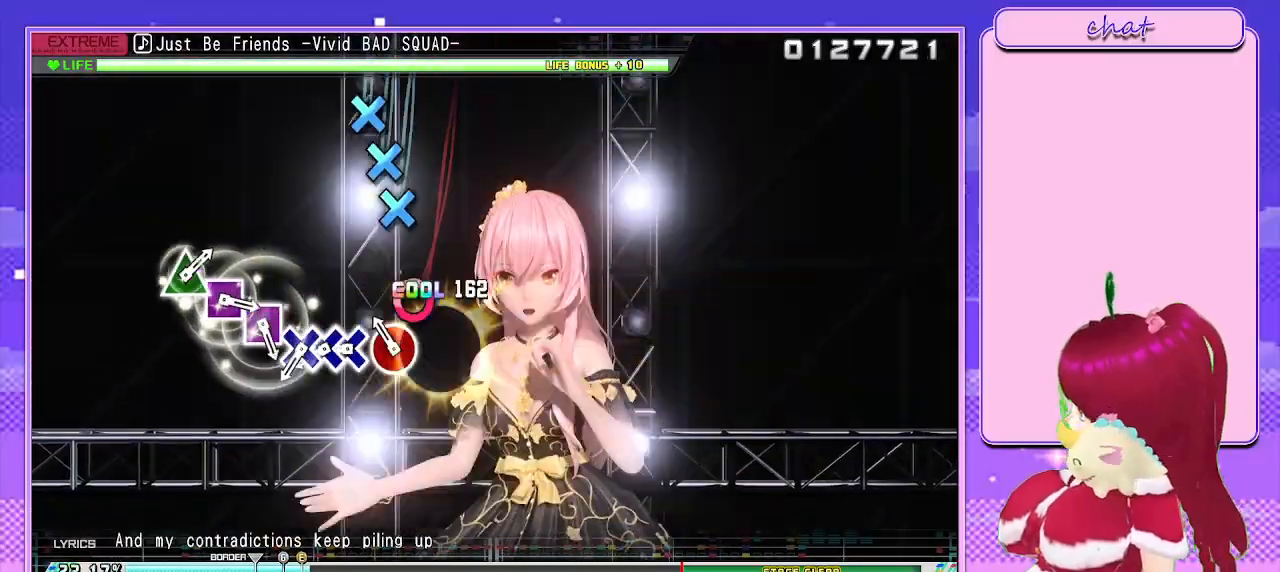
{"buttons": ["DPAD_DOWN"], "left_stick": "center", "right_stick": "center", "events": [[117, "CIRCLE", "down"], [217, "CIRCLE", "up"], [383, "CROSS", "down"], [483, "DPAD_DOWN", "down"], [500, "CROSS", "up"]]}
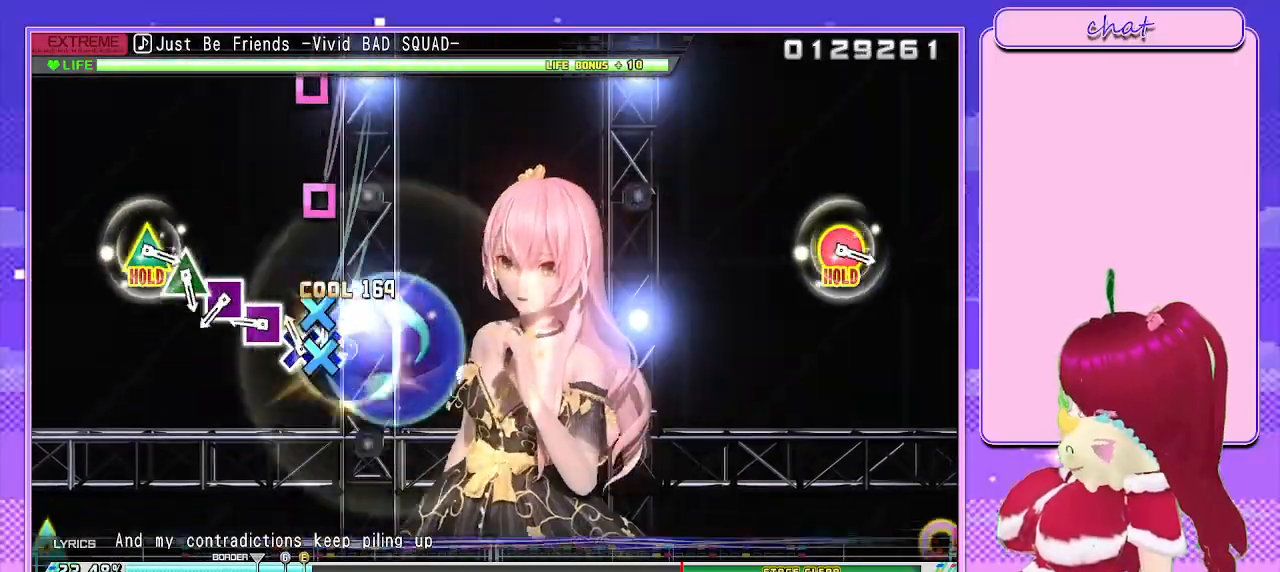
{"buttons": [], "left_stick": "center", "right_stick": "center", "events": [[83, "DPAD_DOWN", "up"], [117, "CROSS", "down"], [183, "CROSS", "up"], [333, "SQUARE", "down"], [467, "SQUARE", "up"]]}
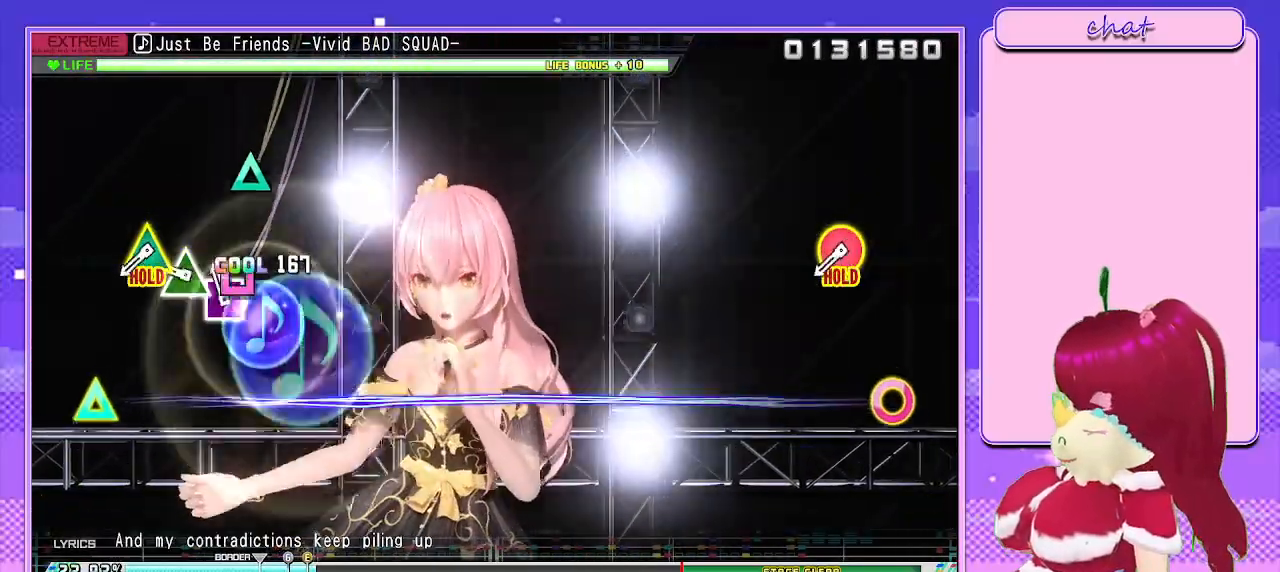
{"buttons": [], "left_stick": "center", "right_stick": "center", "events": [[67, "SQUARE", "down"], [167, "SQUARE", "up"], [300, "TRIANGLE", "down"], [417, "TRIANGLE", "up"]]}
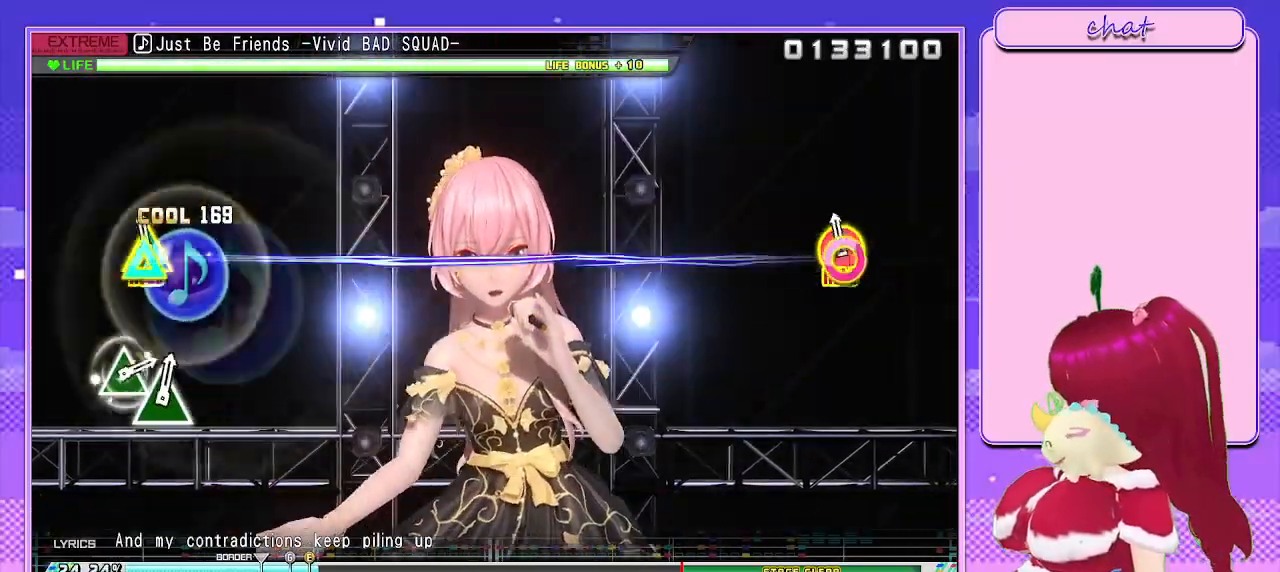
{"buttons": ["L2"], "left_stick": "center", "right_stick": "center", "events": [[33, "CIRCLE", "down"], [33, "TRIANGLE", "down"], [200, "L2", "down"], [333, "TRIANGLE", "up"], [367, "CIRCLE", "up"]]}
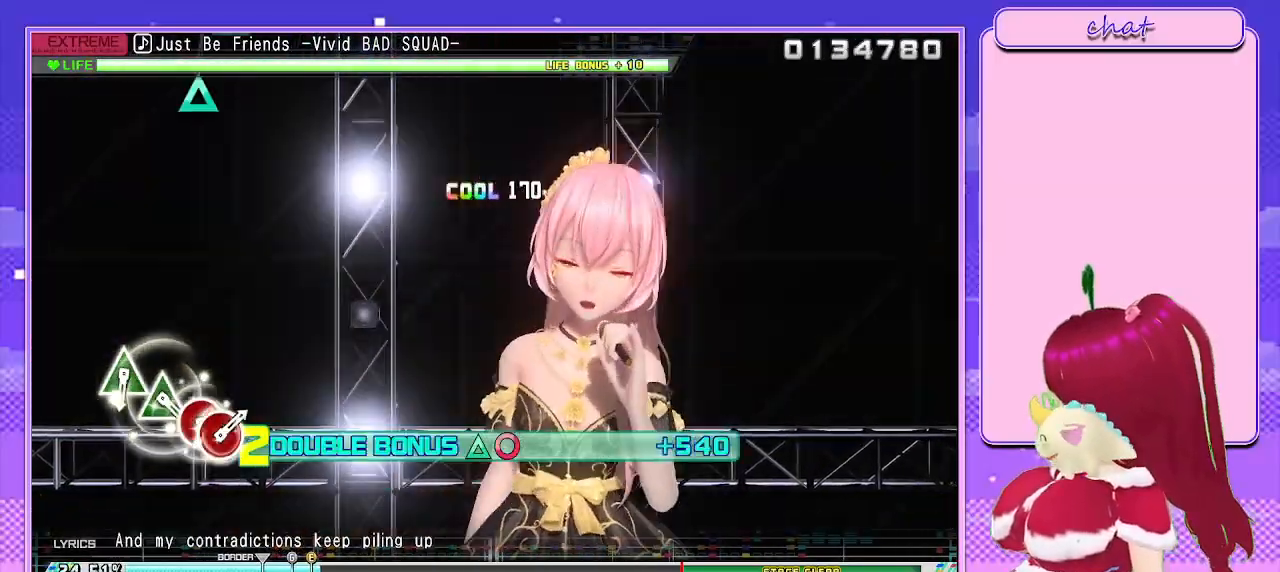
{"buttons": ["L2"], "left_stick": "center", "right_stick": "center", "events": []}
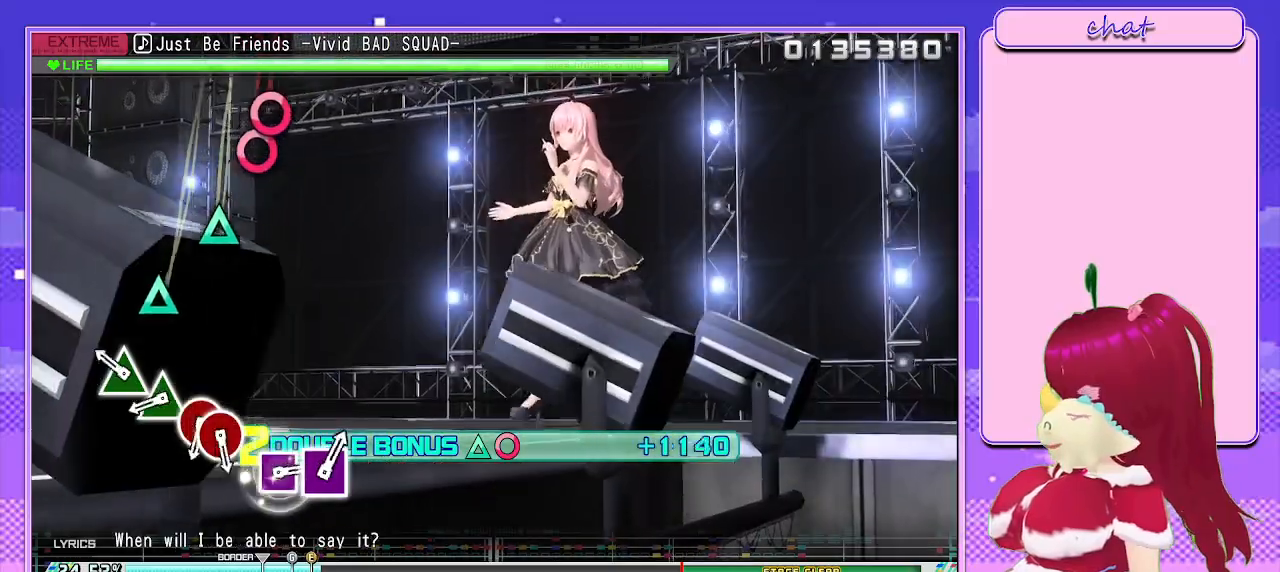
{"buttons": ["TRIANGLE", "L2"], "left_stick": "center", "right_stick": "center", "events": [[183, "TRIANGLE", "down"], [283, "TRIANGLE", "up"], [433, "TRIANGLE", "down"]]}
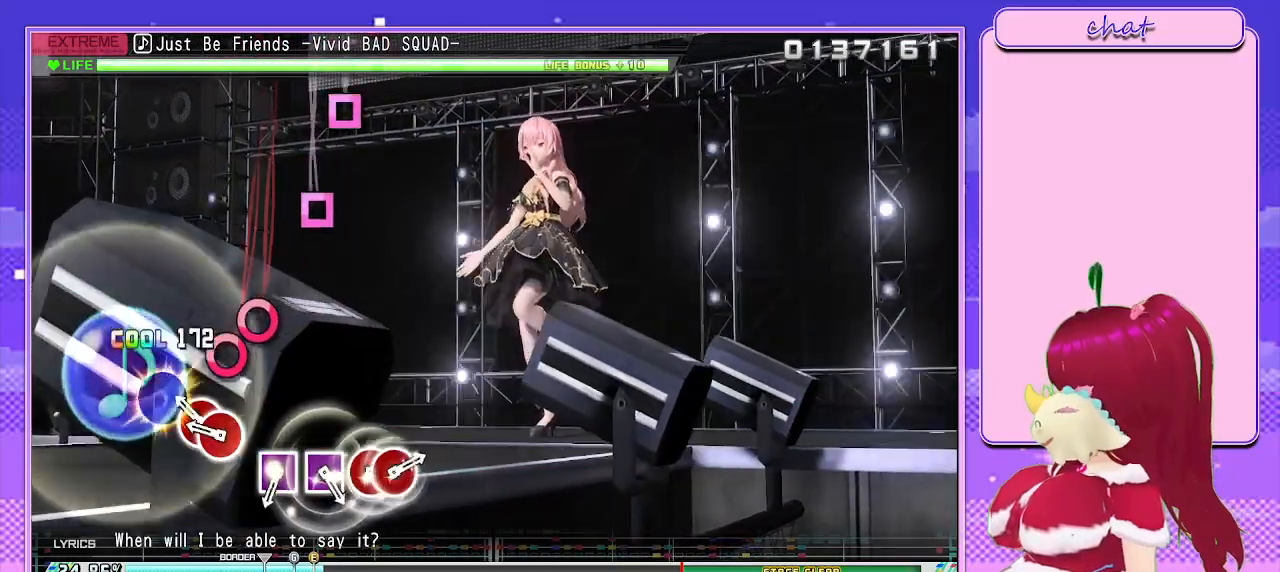
{"buttons": [], "left_stick": "center", "right_stick": "center", "events": [[50, "TRIANGLE", "up"], [167, "CIRCLE", "down"], [300, "CIRCLE", "up"], [300, "DPAD_RIGHT", "down"], [383, "DPAD_RIGHT", "up"], [467, "L2", "up"]]}
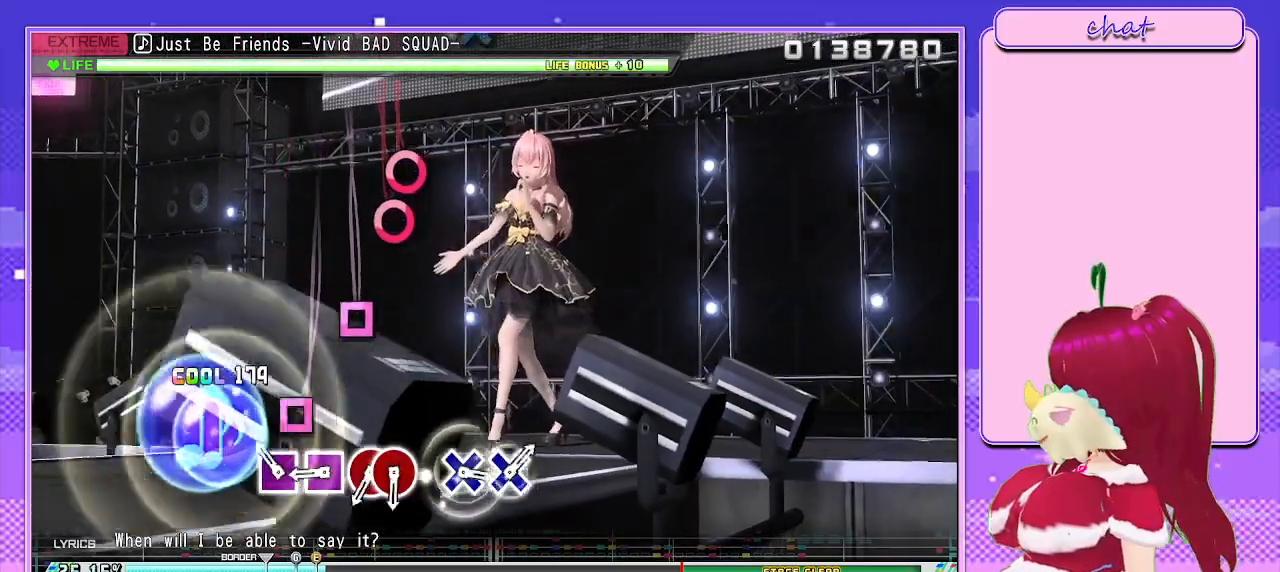
{"buttons": [], "left_stick": "center", "right_stick": "center", "events": [[117, "SQUARE", "down"], [217, "SQUARE", "up"], [400, "SQUARE", "down"], [500, "SQUARE", "up"]]}
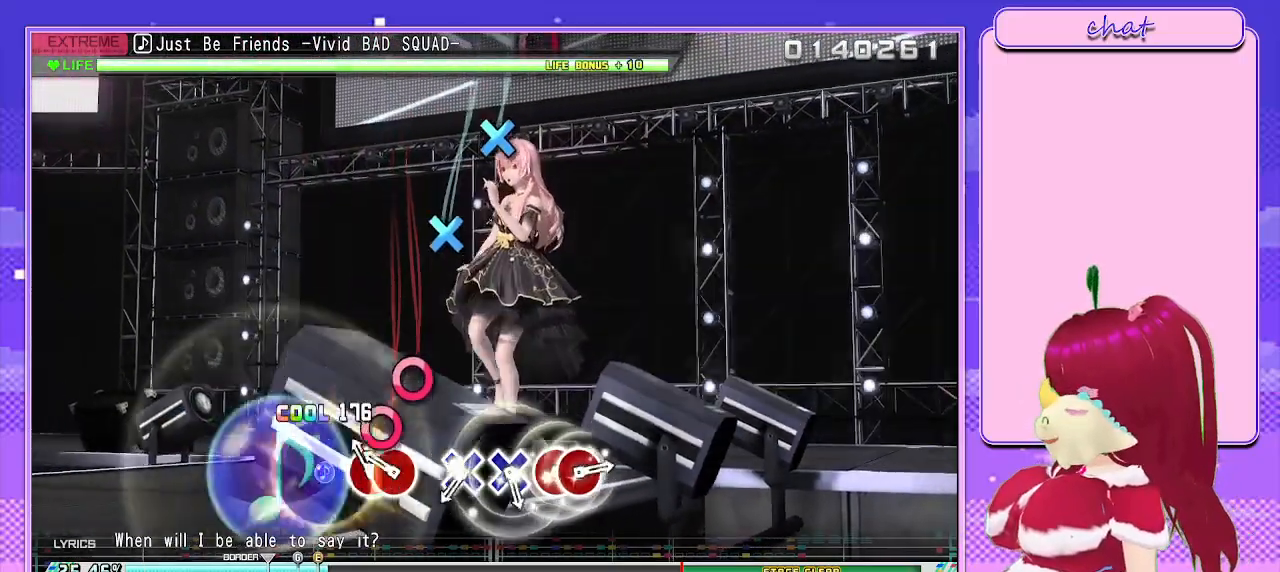
{"buttons": [], "left_stick": "center", "right_stick": "center", "events": [[133, "CIRCLE", "down"], [217, "DPAD_RIGHT", "down"], [233, "CIRCLE", "up"], [300, "DPAD_RIGHT", "up"]]}
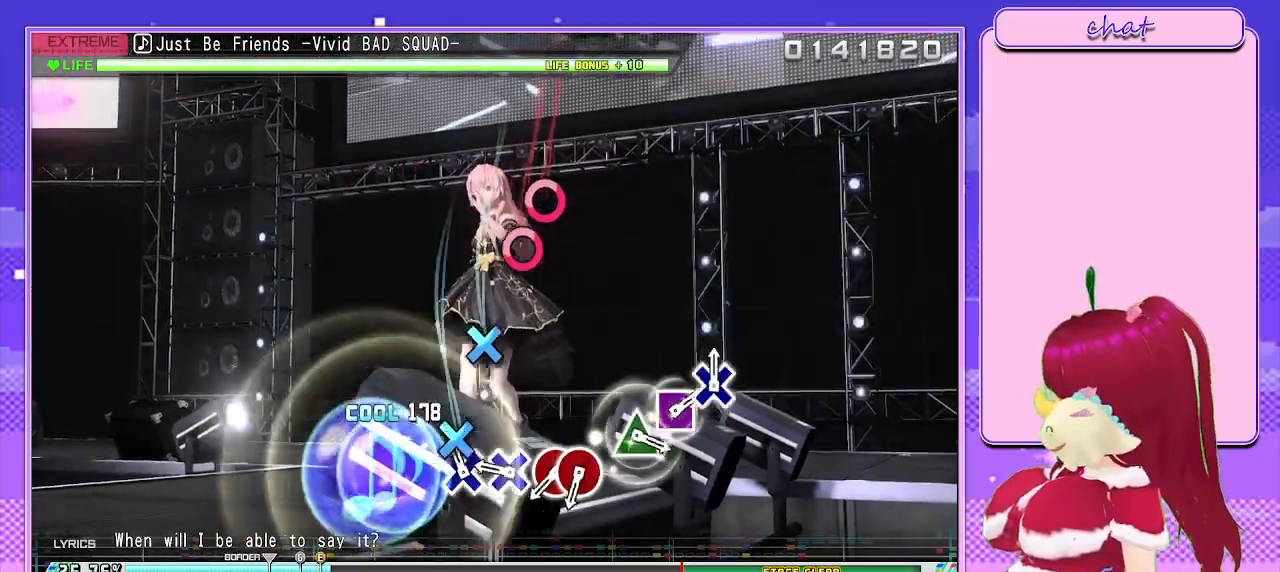
{"buttons": [], "left_stick": "center", "right_stick": "center", "events": [[83, "CROSS", "down"], [183, "CROSS", "up"], [317, "CROSS", "down"], [417, "CROSS", "up"]]}
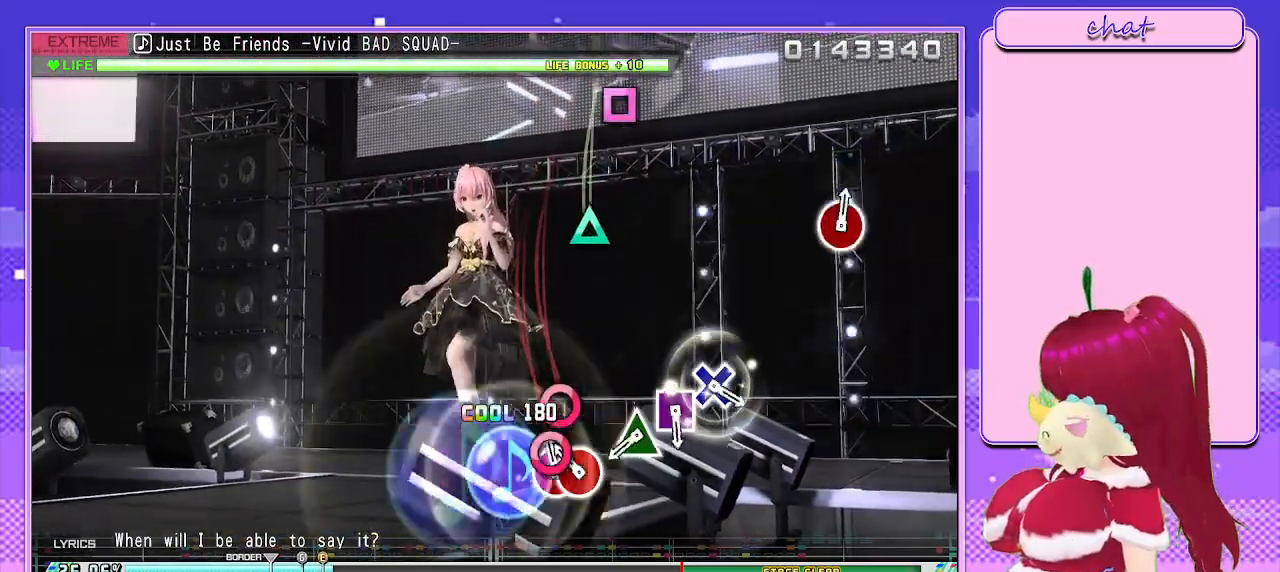
{"buttons": ["TRIANGLE"], "left_stick": "center", "right_stick": "center", "events": [[33, "CIRCLE", "down"], [167, "CIRCLE", "up"], [167, "DPAD_RIGHT", "down"], [233, "DPAD_RIGHT", "up"], [483, "TRIANGLE", "down"]]}
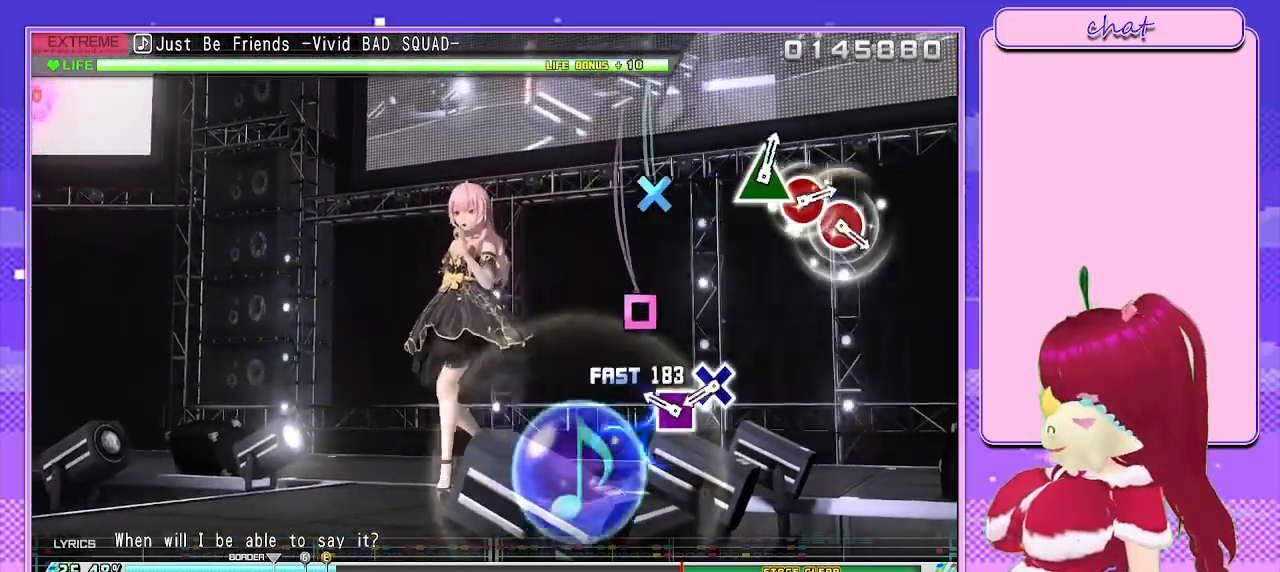
{"buttons": ["CROSS"], "left_stick": "center", "right_stick": "center", "events": [[83, "TRIANGLE", "up"], [250, "SQUARE", "down"], [350, "SQUARE", "up"], [483, "CROSS", "down"]]}
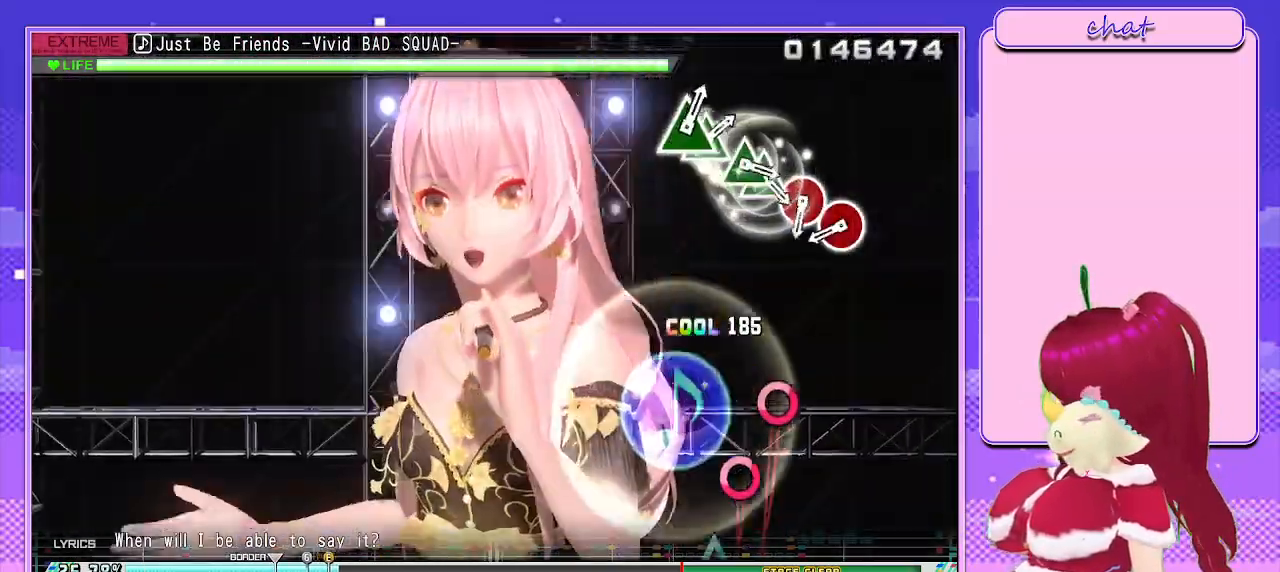
{"buttons": ["CIRCLE"], "left_stick": "center", "right_stick": "center", "events": [[100, "CROSS", "up"], [483, "CIRCLE", "down"]]}
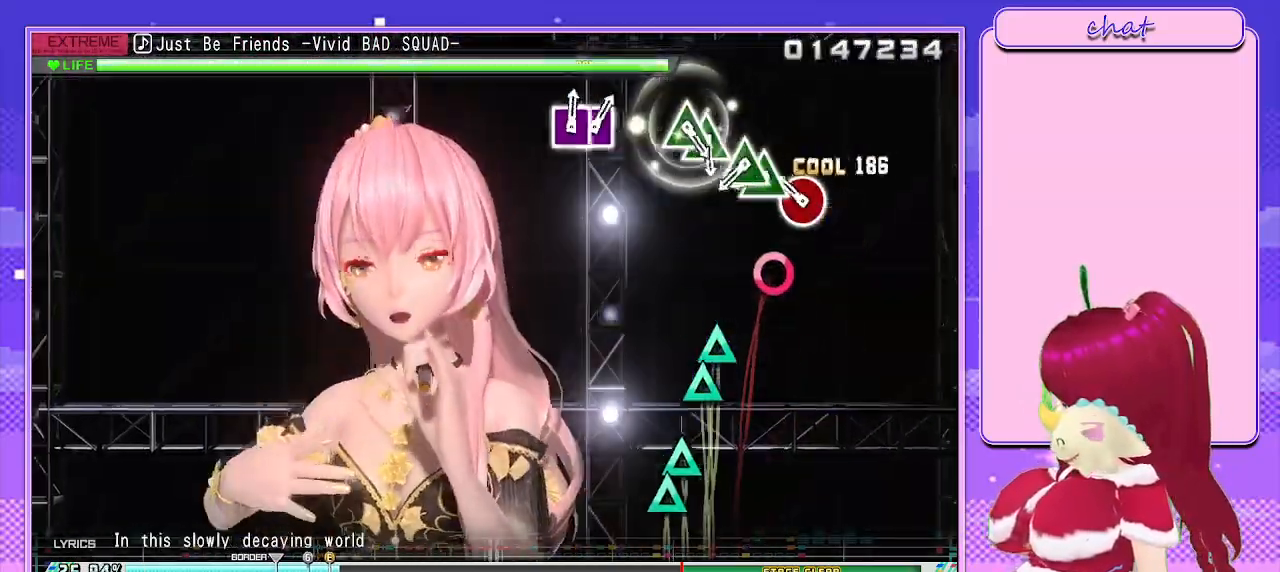
{"buttons": ["TRIANGLE"], "left_stick": "center", "right_stick": "center", "events": [[100, "CIRCLE", "up"], [200, "CIRCLE", "down"], [300, "CIRCLE", "up"], [433, "TRIANGLE", "down"]]}
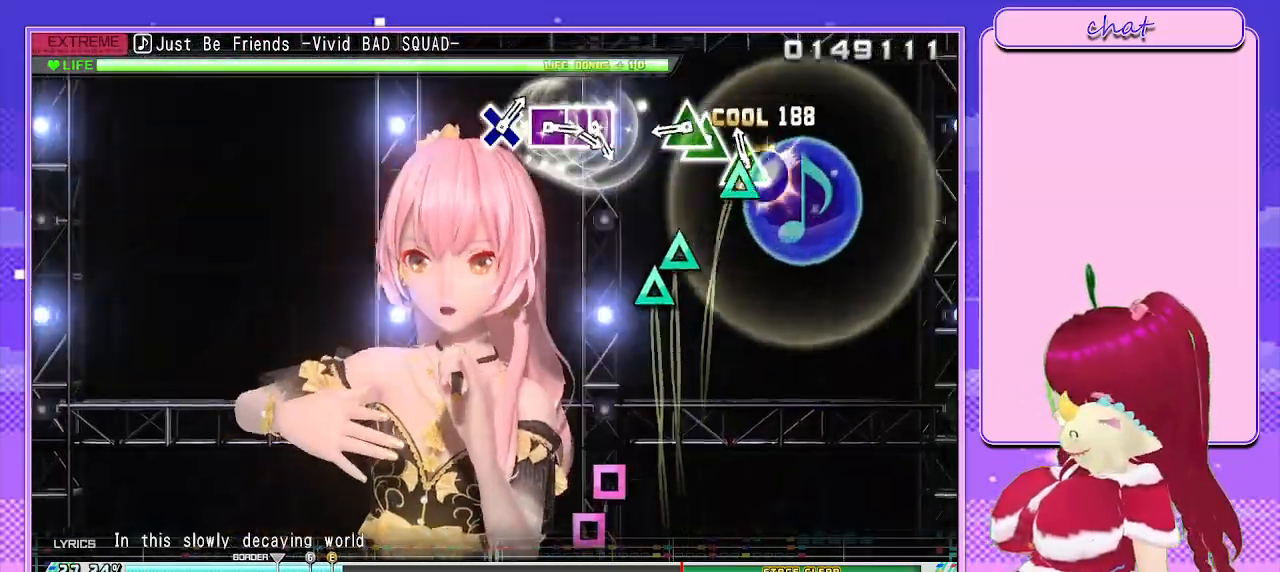
{"buttons": ["DPAD_UP"], "left_stick": "center", "right_stick": "center", "events": [[50, "DPAD_UP", "down"], [50, "TRIANGLE", "up"], [167, "DPAD_UP", "up"], [300, "TRIANGLE", "down"], [400, "DPAD_UP", "down"], [417, "TRIANGLE", "up"]]}
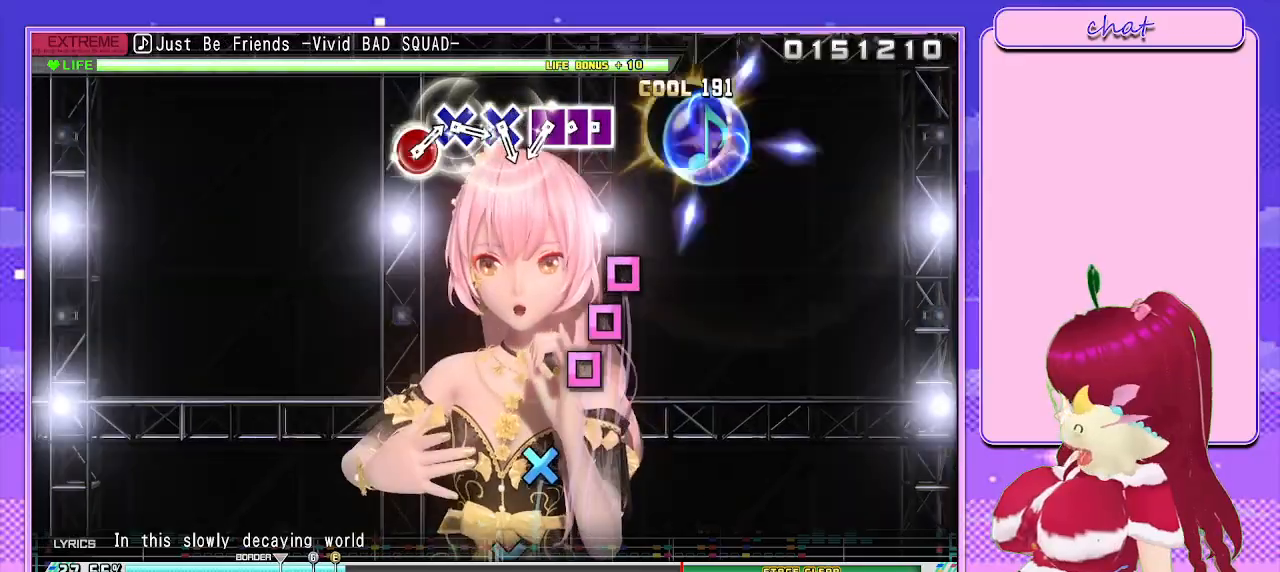
{"buttons": ["DPAD_LEFT"], "left_stick": "center", "right_stick": "center", "events": [[17, "DPAD_UP", "up"], [367, "SQUARE", "down"], [450, "DPAD_LEFT", "down"], [500, "SQUARE", "up"]]}
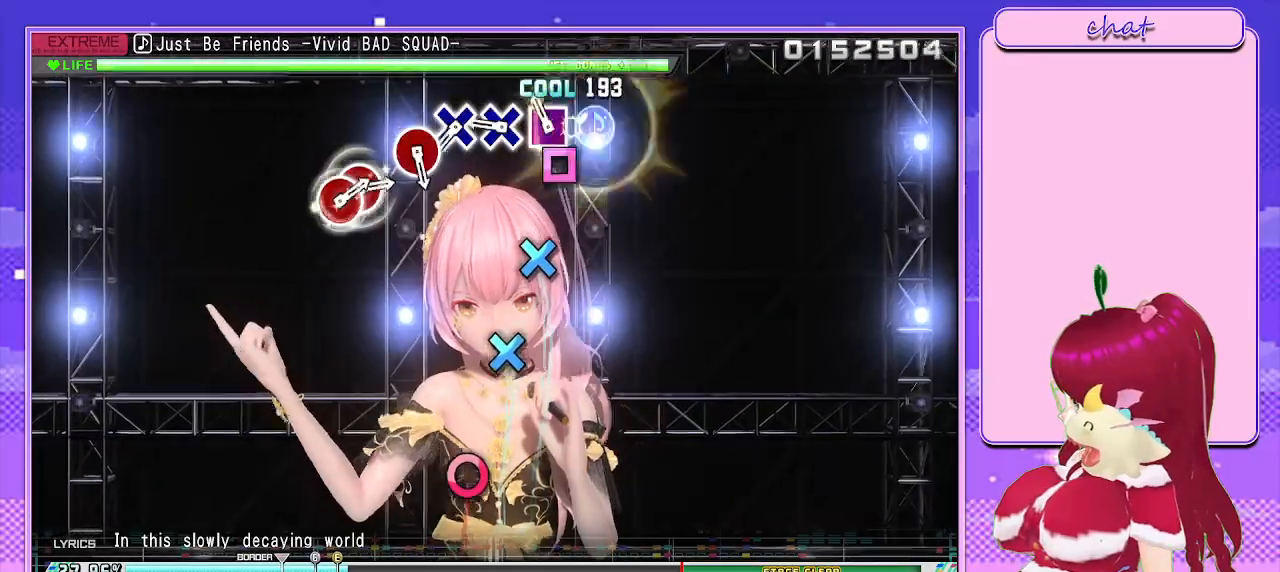
{"buttons": [], "left_stick": "center", "right_stick": "center", "events": [[67, "SQUARE", "down"], [133, "DPAD_LEFT", "up"], [183, "SQUARE", "up"], [333, "CROSS", "down"], [450, "CROSS", "up"]]}
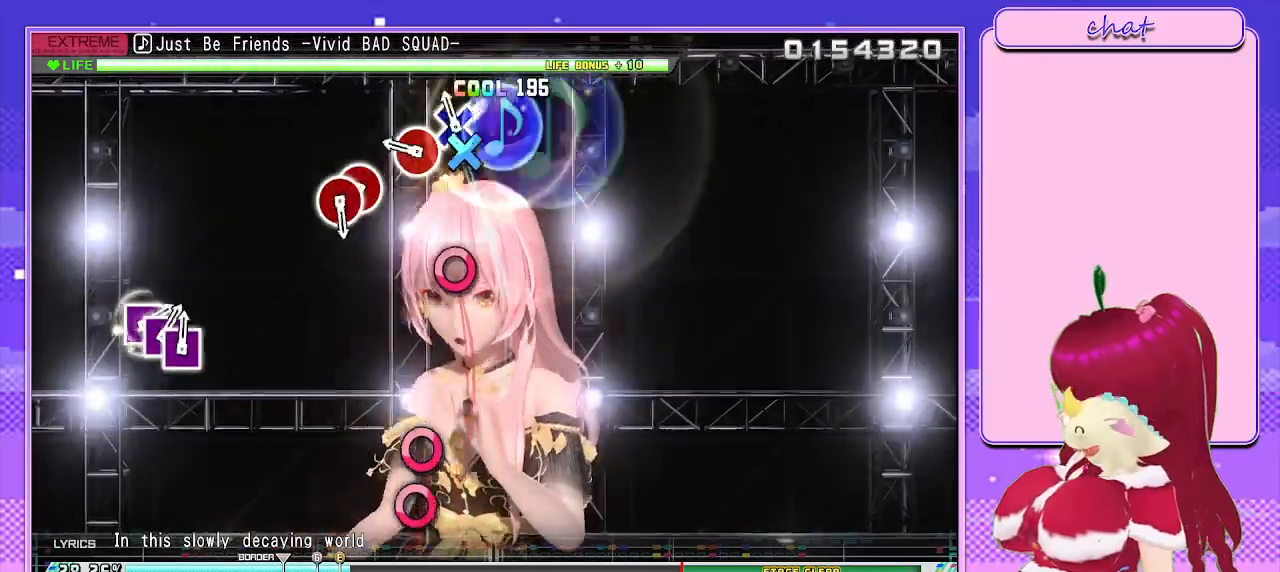
{"buttons": [], "left_stick": "center", "right_stick": "center", "events": [[67, "CROSS", "down"], [167, "CROSS", "up"], [317, "CIRCLE", "down"], [417, "CIRCLE", "up"]]}
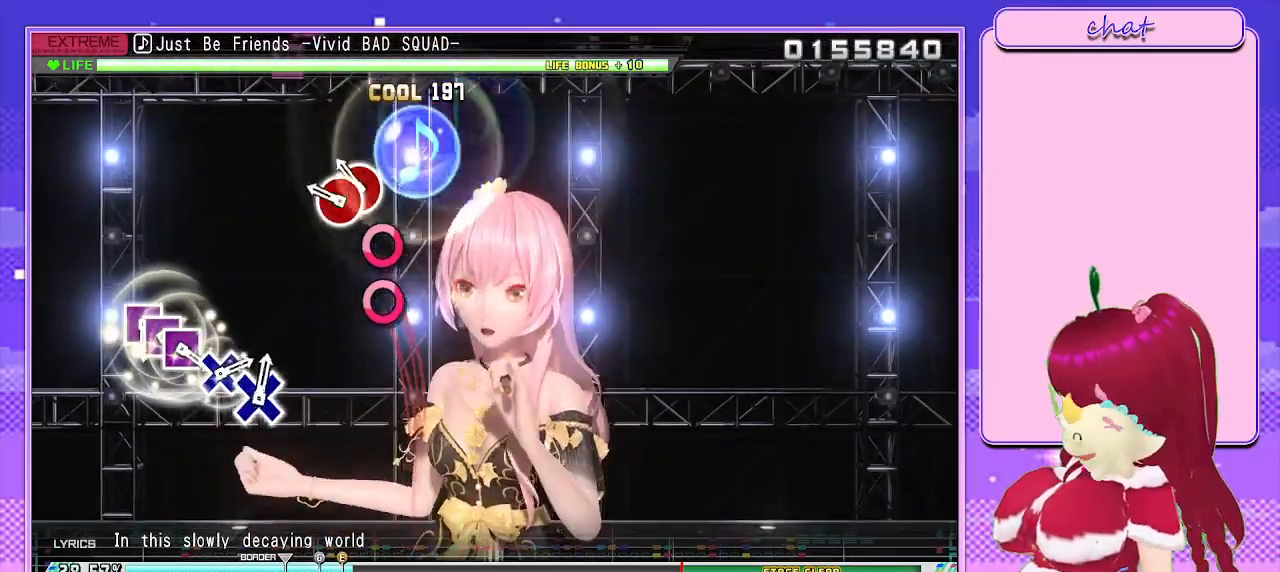
{"buttons": [], "left_stick": "center", "right_stick": "center", "events": [[133, "CIRCLE", "down"], [250, "DPAD_RIGHT", "down"], [317, "CIRCLE", "up"], [400, "DPAD_RIGHT", "up"]]}
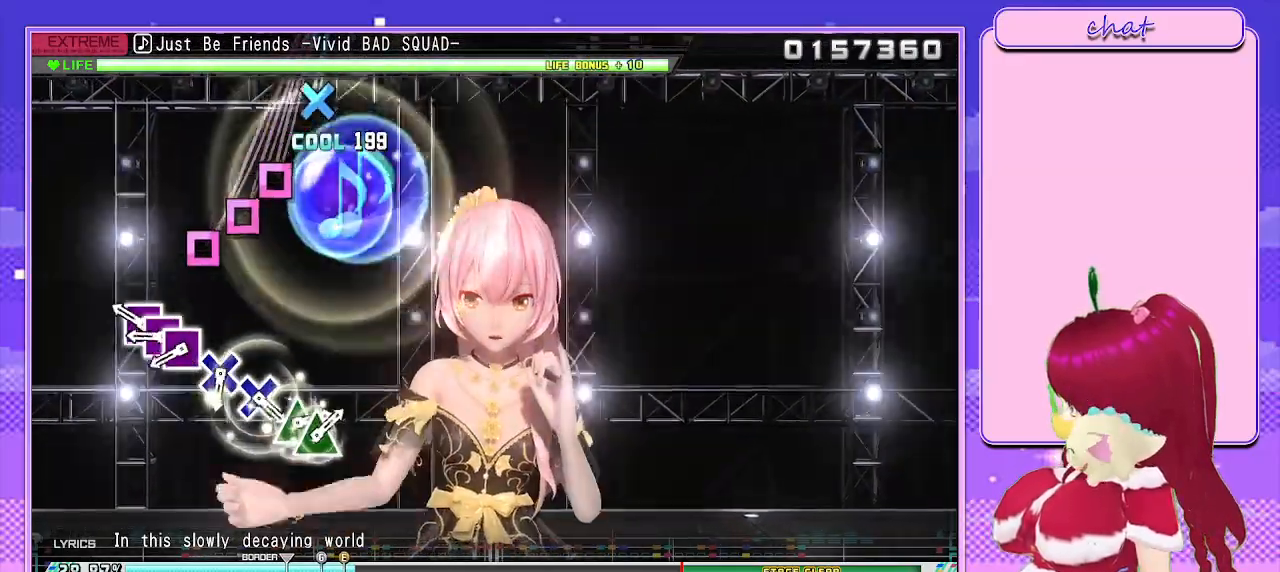
{"buttons": ["SQUARE"], "left_stick": "center", "right_stick": "center", "events": [[233, "SQUARE", "down"], [333, "DPAD_LEFT", "down"], [350, "SQUARE", "up"], [450, "DPAD_LEFT", "up"], [450, "SQUARE", "down"]]}
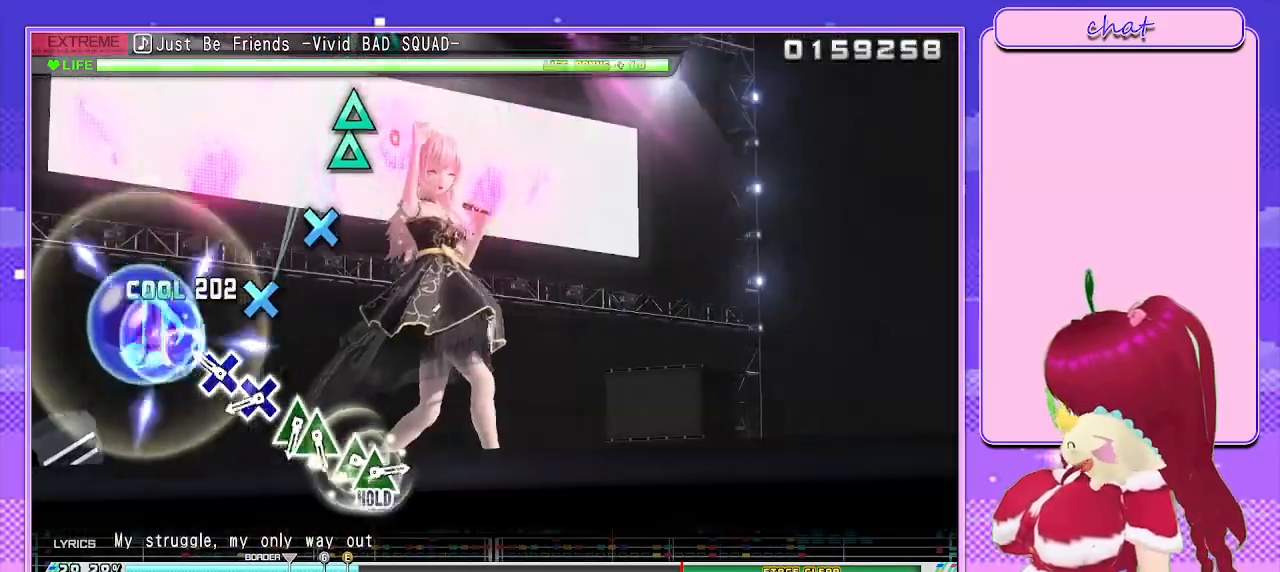
{"buttons": ["CROSS"], "left_stick": "center", "right_stick": "center", "events": [[50, "SQUARE", "up"], [217, "CROSS", "down"], [333, "CROSS", "up"], [450, "CROSS", "down"]]}
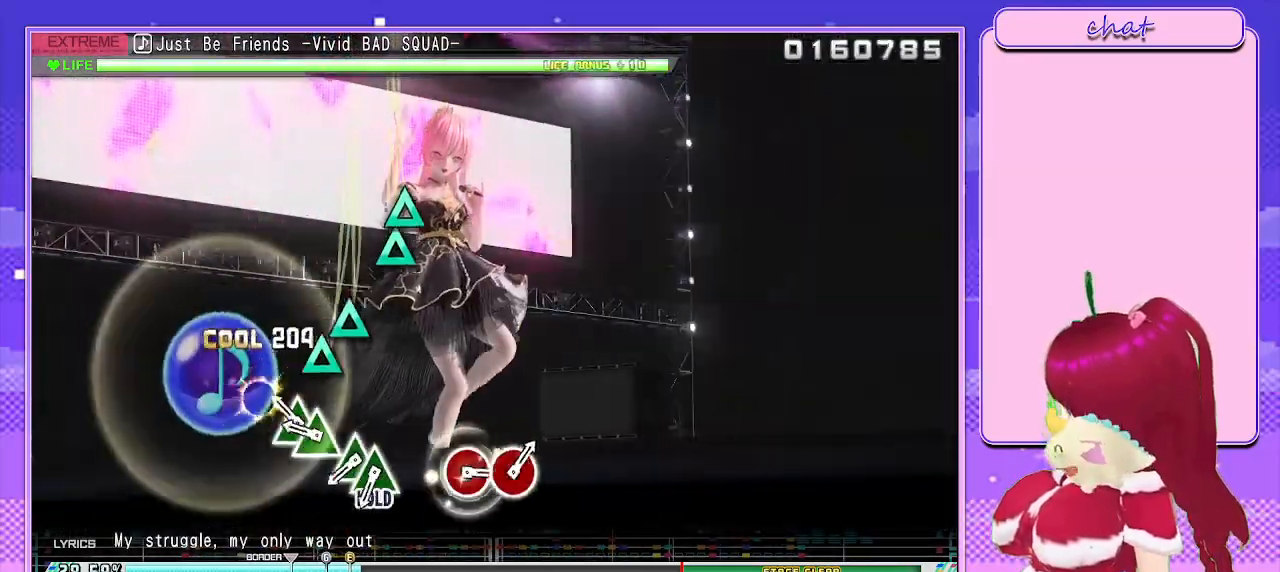
{"buttons": ["TRIANGLE"], "left_stick": "center", "right_stick": "center", "events": [[17, "CROSS", "up"], [167, "TRIANGLE", "down"], [283, "DPAD_UP", "down"], [300, "TRIANGLE", "up"], [400, "DPAD_UP", "up"], [500, "TRIANGLE", "down"]]}
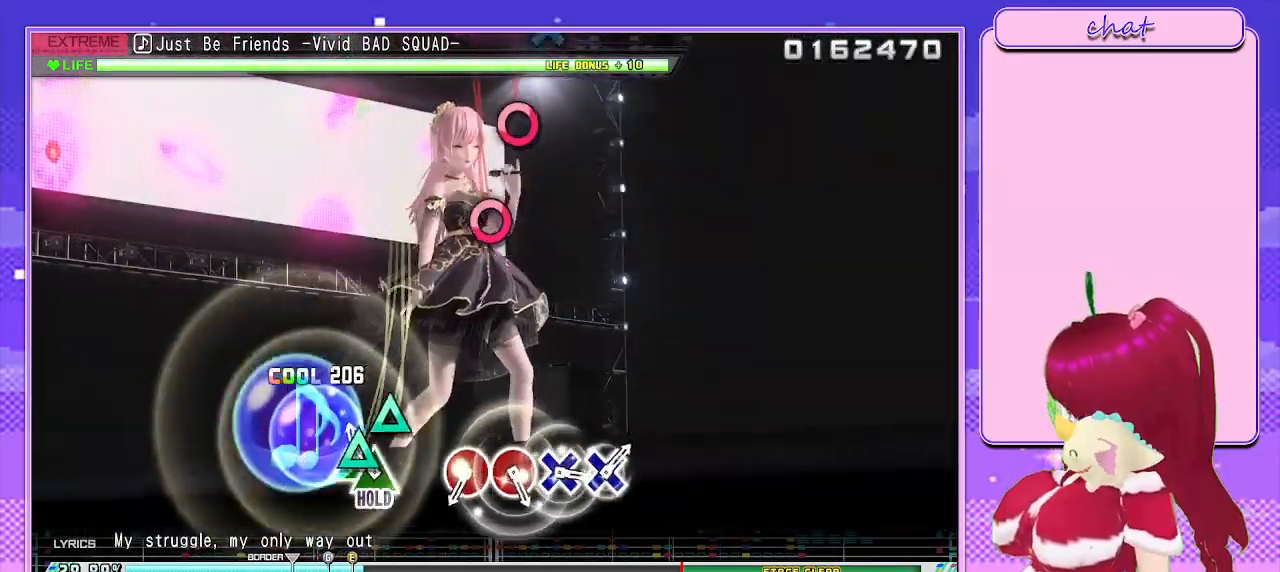
{"buttons": ["L2"], "left_stick": "center", "right_stick": "center", "events": [[133, "DPAD_UP", "down"], [233, "L2", "down"], [283, "TRIANGLE", "up"], [333, "DPAD_UP", "up"]]}
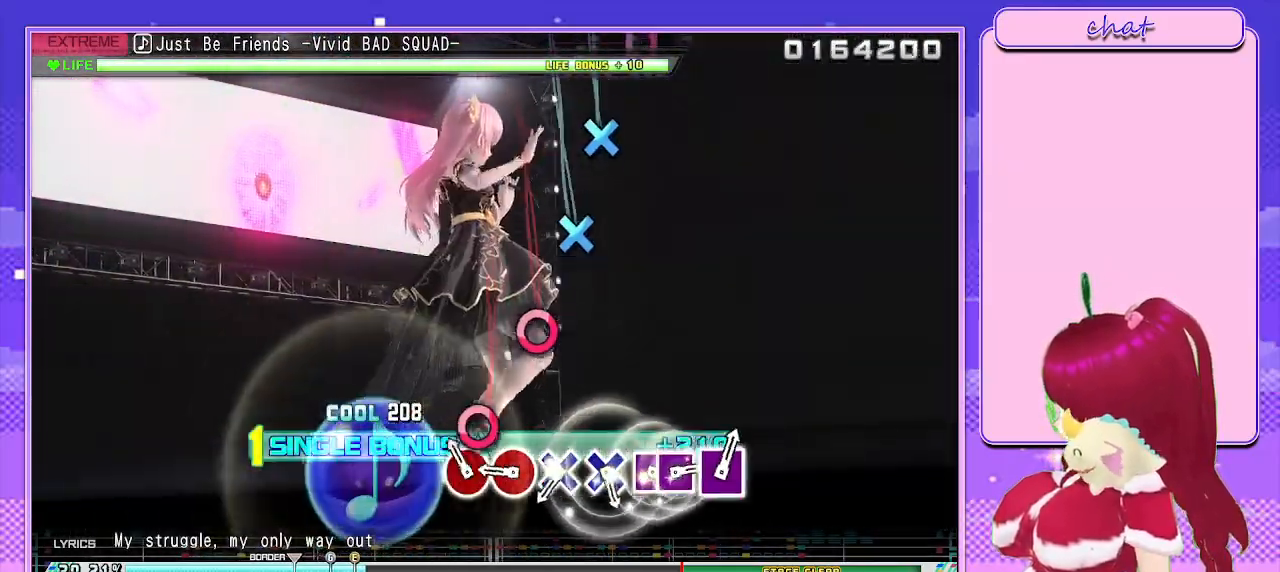
{"buttons": ["L2"], "left_stick": "center", "right_stick": "center", "events": [[100, "CIRCLE", "down"], [217, "CIRCLE", "up"], [317, "CIRCLE", "down"], [400, "CIRCLE", "up"]]}
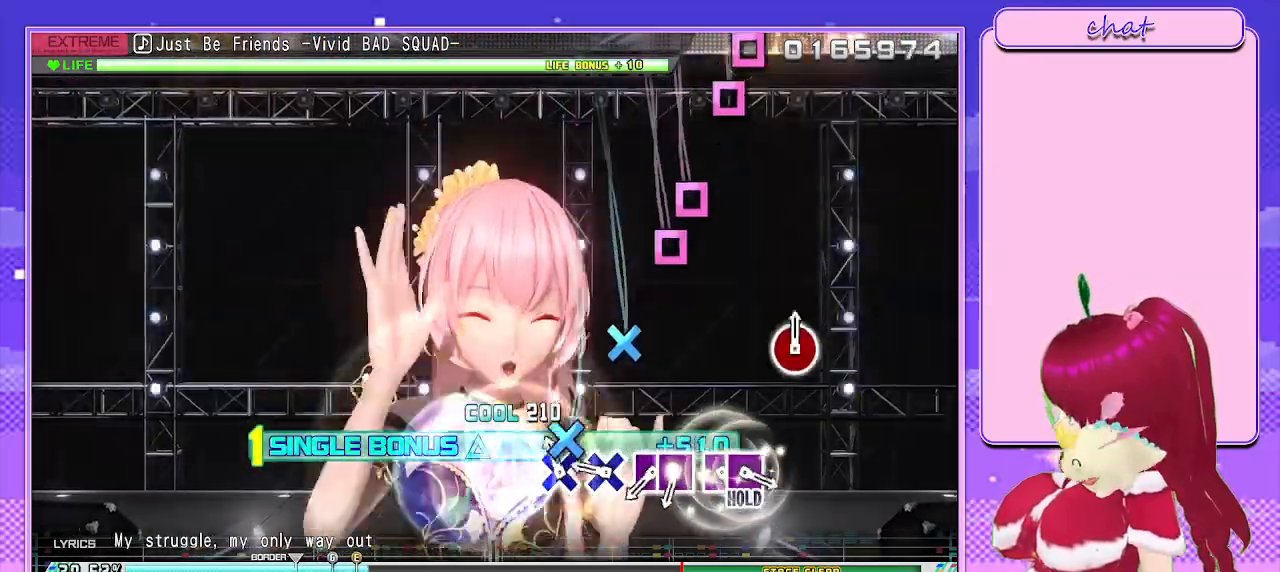
{"buttons": ["SQUARE", "L2"], "left_stick": "center", "right_stick": "center", "events": [[33, "CROSS", "down"], [150, "CROSS", "up"], [283, "CROSS", "down"], [367, "CROSS", "up"], [500, "SQUARE", "down"]]}